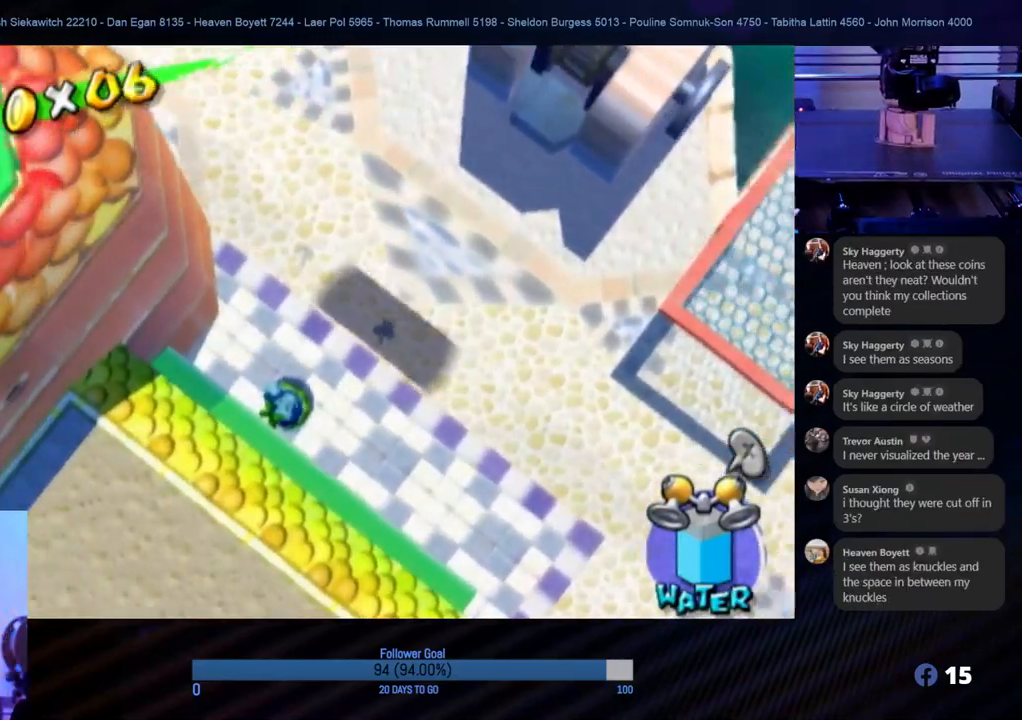
Gameplay with a controller (Nintendo layout); each line is a JSON object with the inputs held at the frame after it. "events" lists button and stick changes between this image and that frame as [ms after this image, input, new state], when the widget could be followed in between. Not read: L3 R3.
{"buttons": [], "left_stick": "left", "right_stick": "center", "events": []}
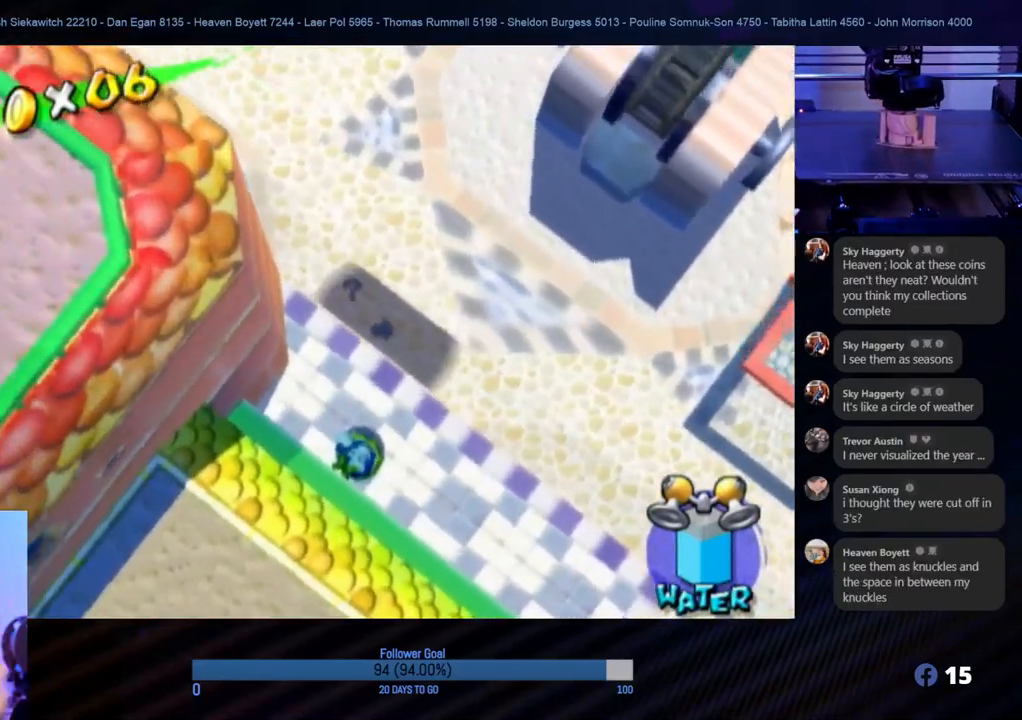
{"buttons": [], "left_stick": "up-left", "right_stick": "center", "events": [[233, "left_stick", "up-left"]]}
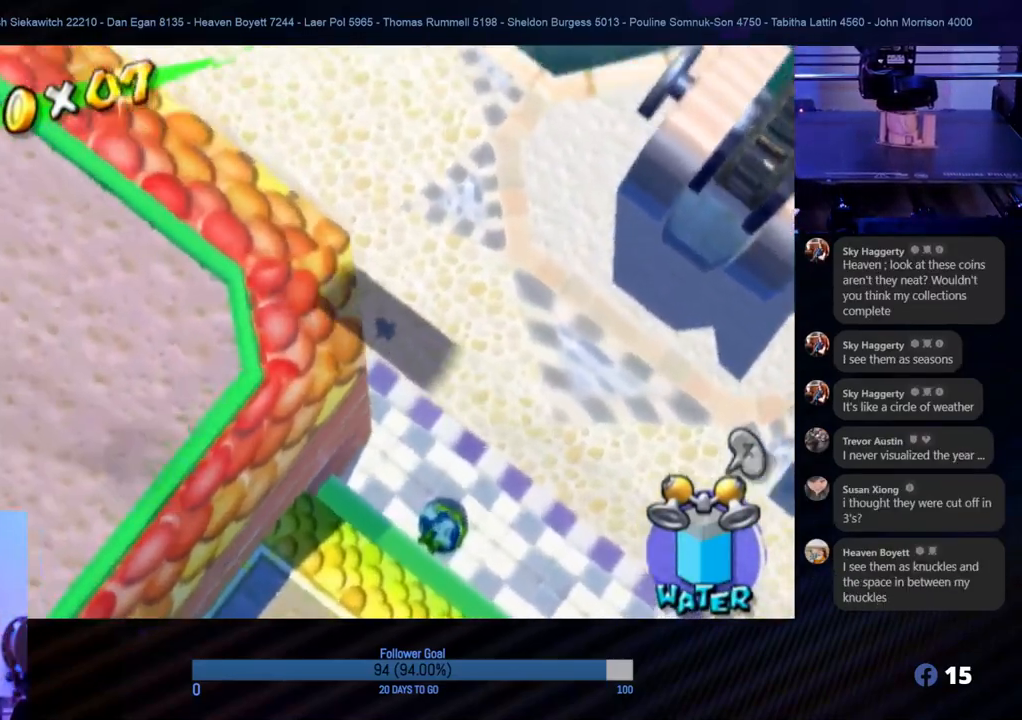
{"buttons": [], "left_stick": "left", "right_stick": "center", "events": [[467, "left_stick", "left"]]}
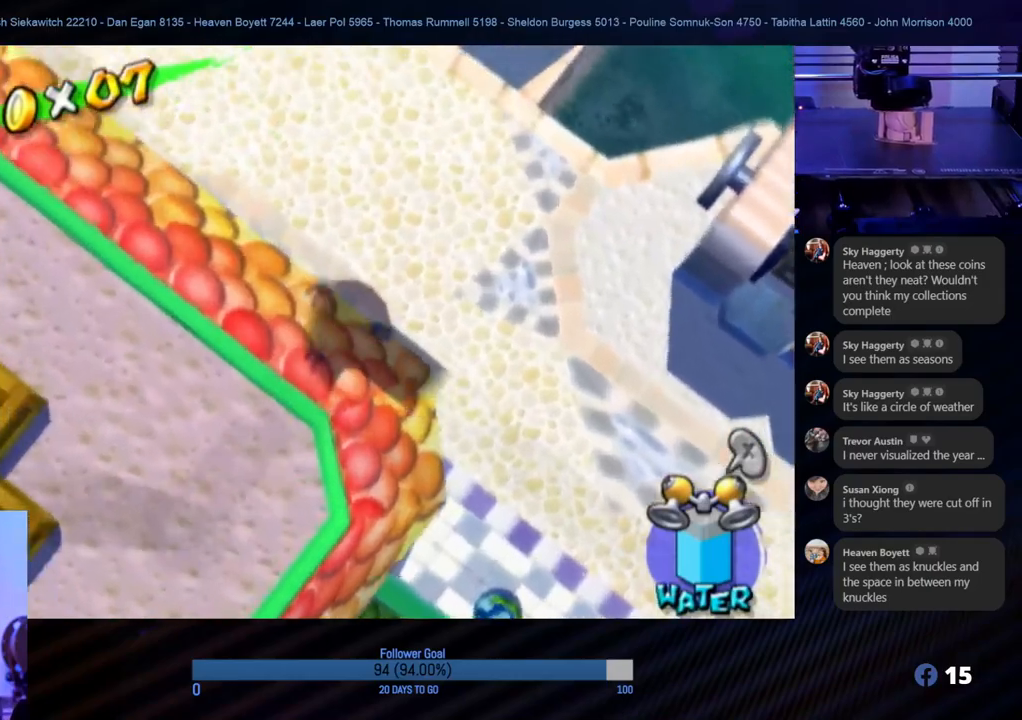
{"buttons": [], "left_stick": "down-left", "right_stick": "right", "events": [[333, "right_stick", "up-right"], [383, "right_stick", "right"], [400, "left_stick", "down-left"]]}
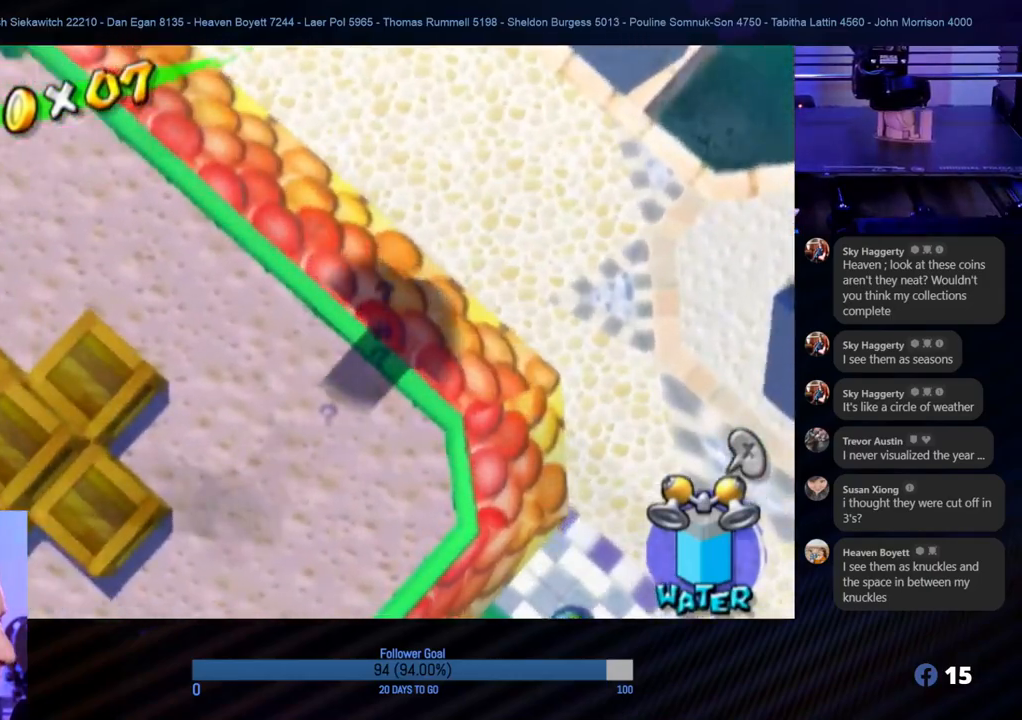
{"buttons": [], "left_stick": "right", "right_stick": "right", "events": [[67, "left_stick", "up-left"], [167, "left_stick", "up"], [450, "left_stick", "right"]]}
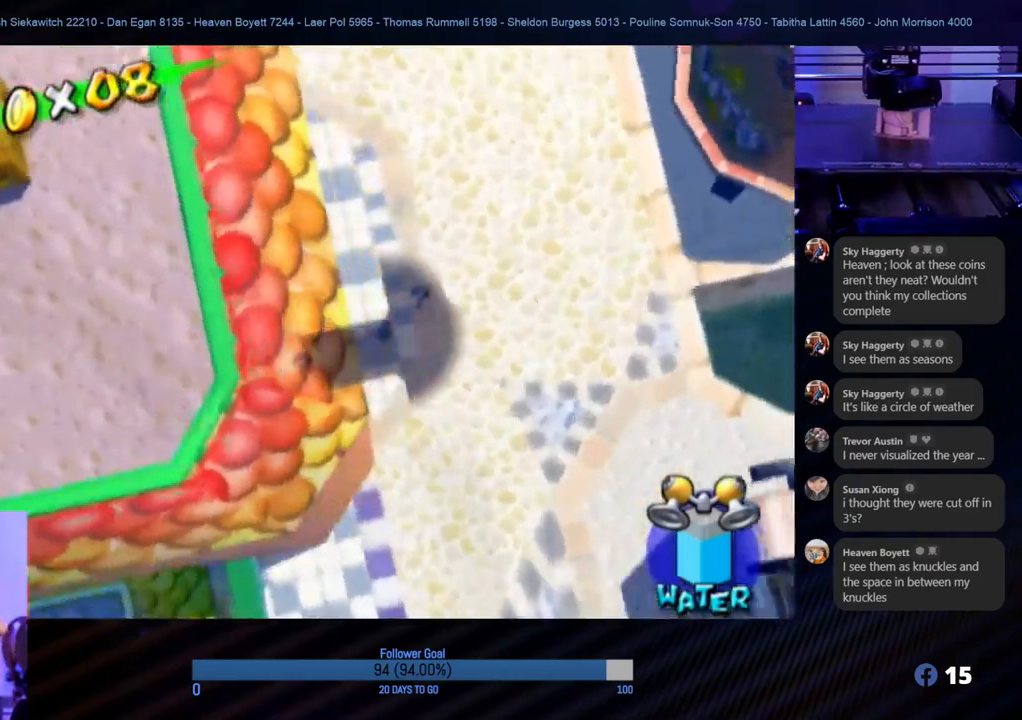
{"buttons": [], "left_stick": "up", "right_stick": "left", "events": [[100, "right_stick", "center"], [117, "left_stick", "up-right"], [233, "left_stick", "up"], [300, "right_stick", "left"]]}
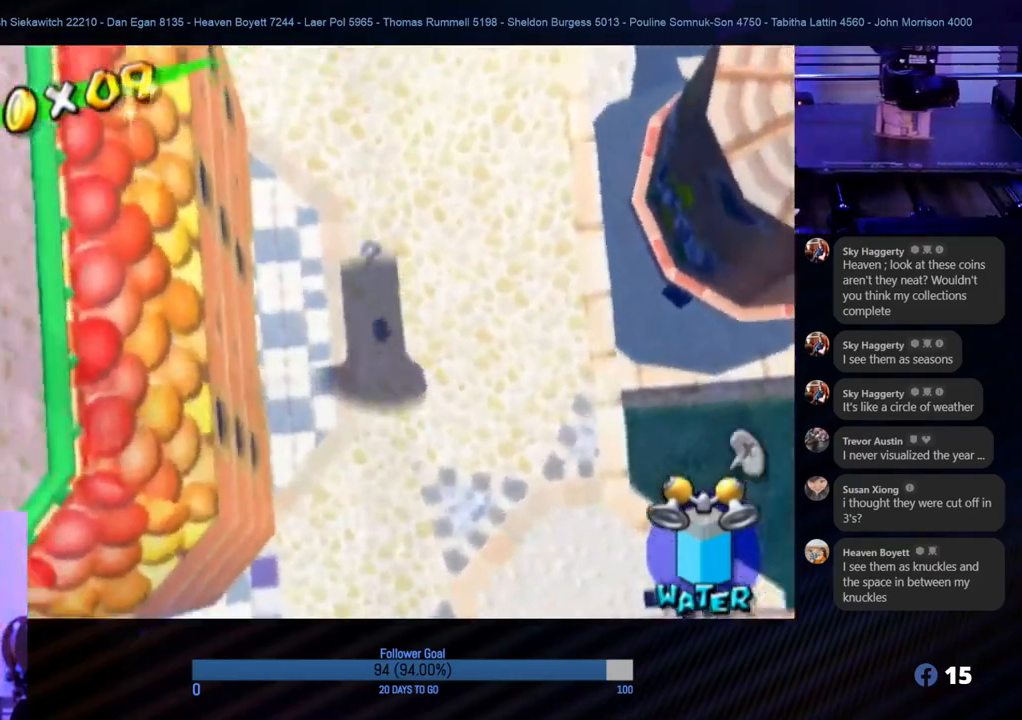
{"buttons": [], "left_stick": "up", "right_stick": "right", "events": [[33, "right_stick", "center"], [500, "right_stick", "right"]]}
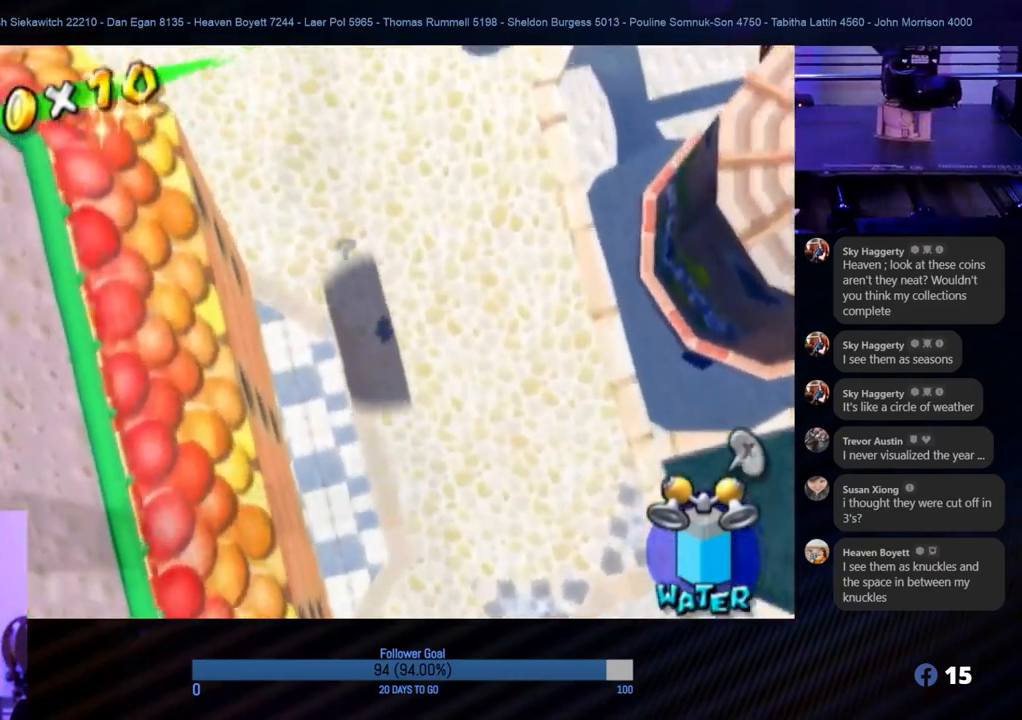
{"buttons": [], "left_stick": "up", "right_stick": "left", "events": [[167, "right_stick", "center"], [400, "right_stick", "left"]]}
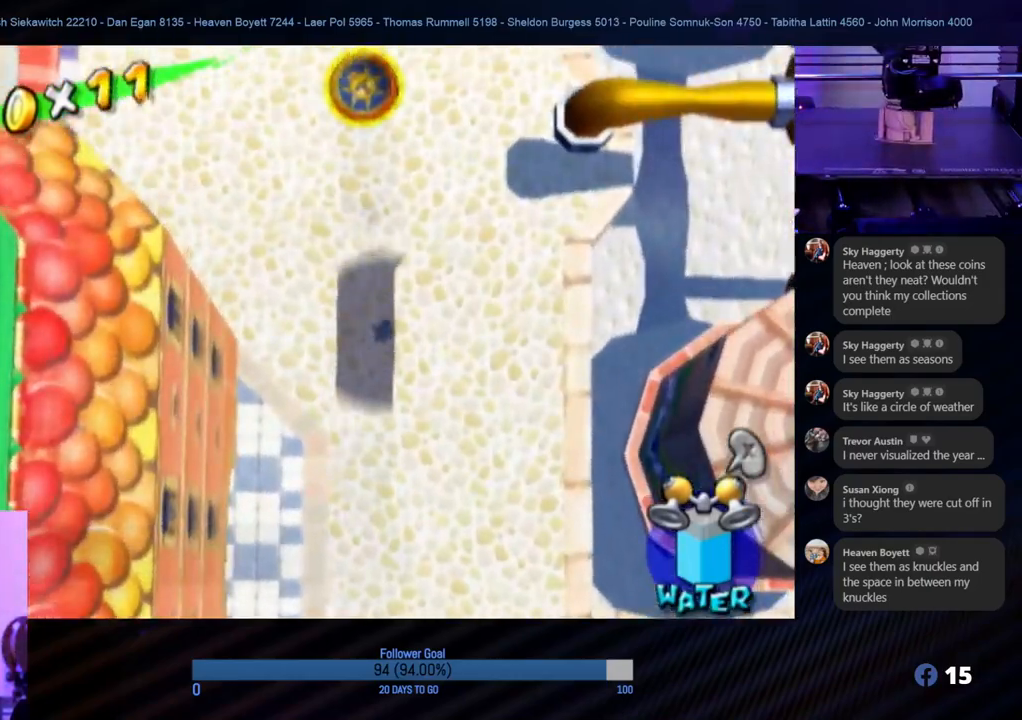
{"buttons": [], "left_stick": "up", "right_stick": "center", "events": [[167, "right_stick", "center"]]}
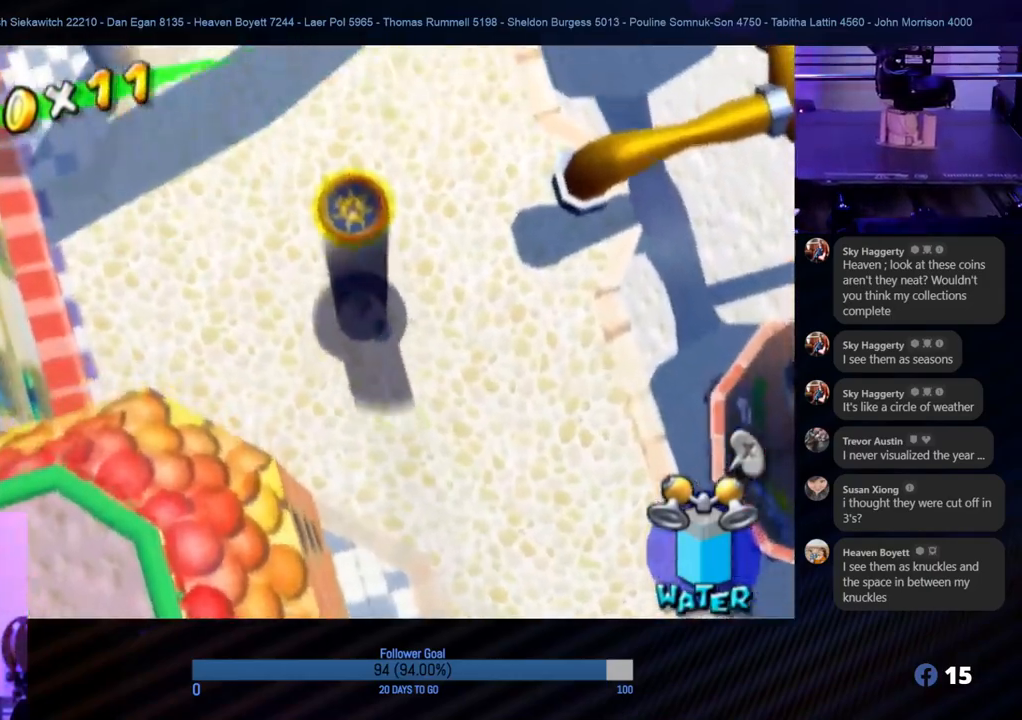
{"buttons": [], "left_stick": "up", "right_stick": "center", "events": []}
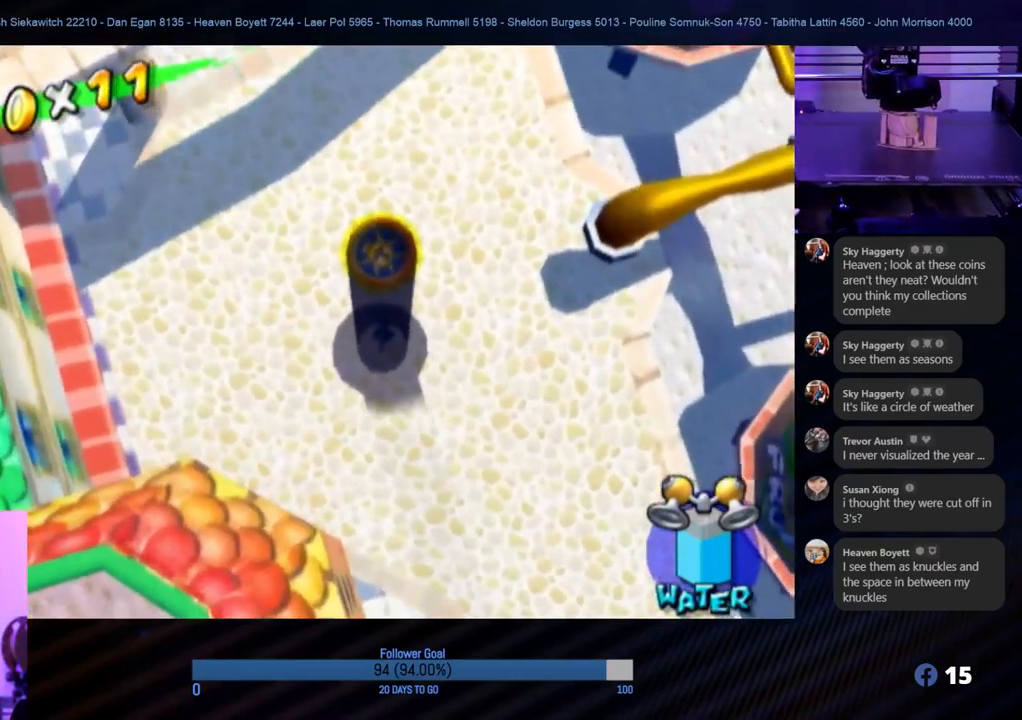
{"buttons": [], "left_stick": "up", "right_stick": "center", "events": []}
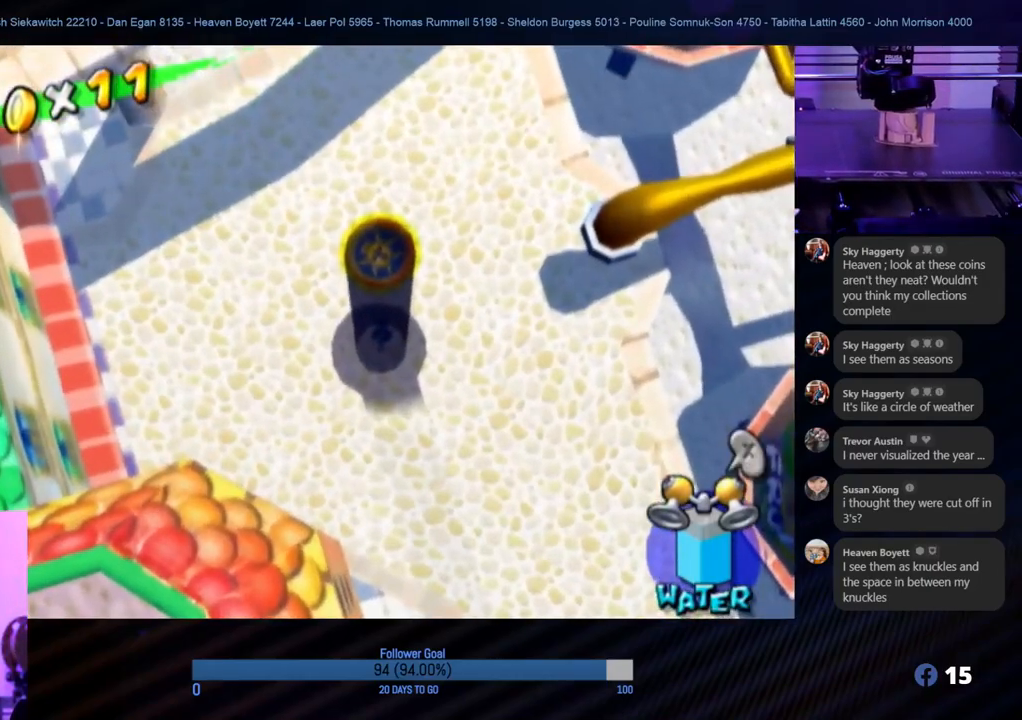
{"buttons": [], "left_stick": "left", "right_stick": "center", "events": [[367, "left_stick", "left"]]}
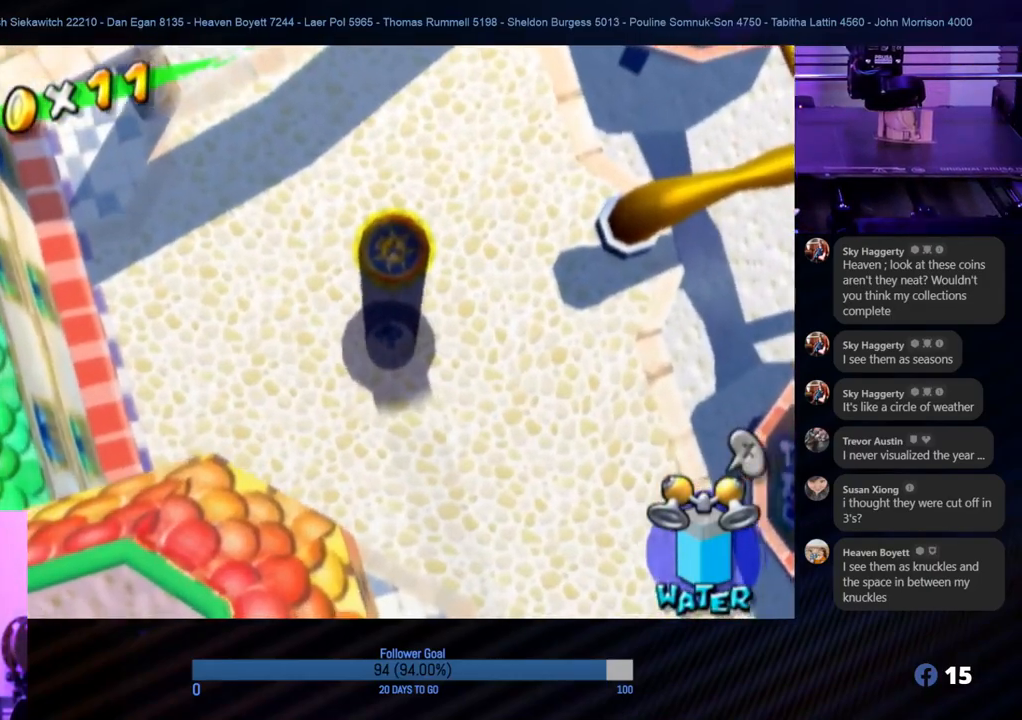
{"buttons": [], "left_stick": "down", "right_stick": "center", "events": [[233, "left_stick", "down-left"], [417, "left_stick", "down"]]}
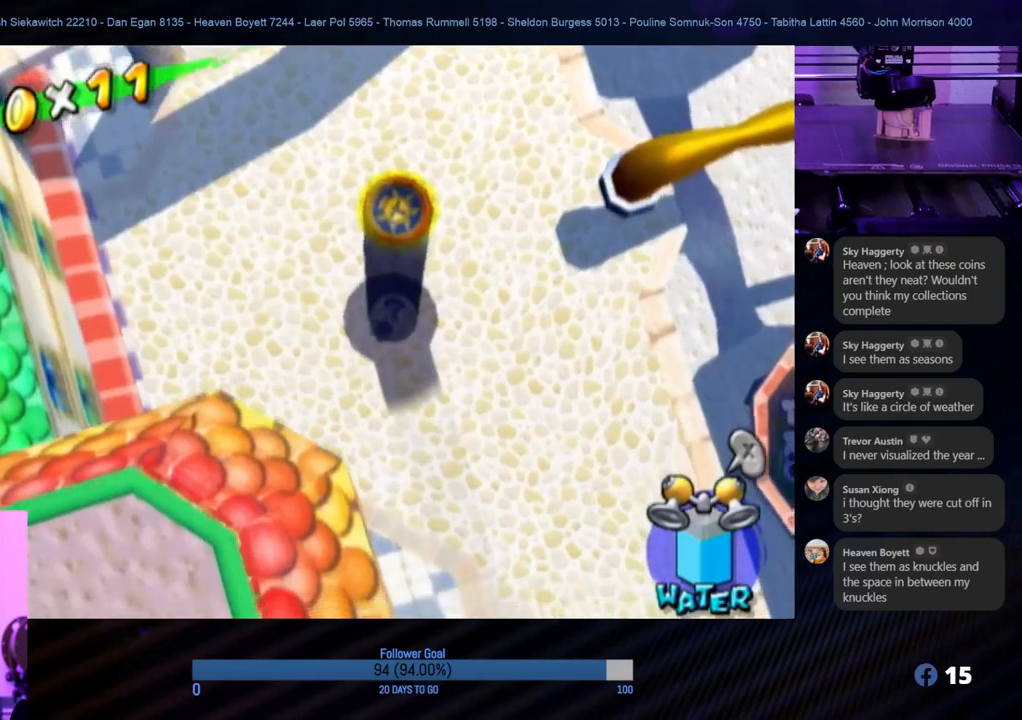
{"buttons": [], "left_stick": "up", "right_stick": "center", "events": [[67, "left_stick", "right"], [117, "left_stick", "up-right"], [267, "left_stick", "up"]]}
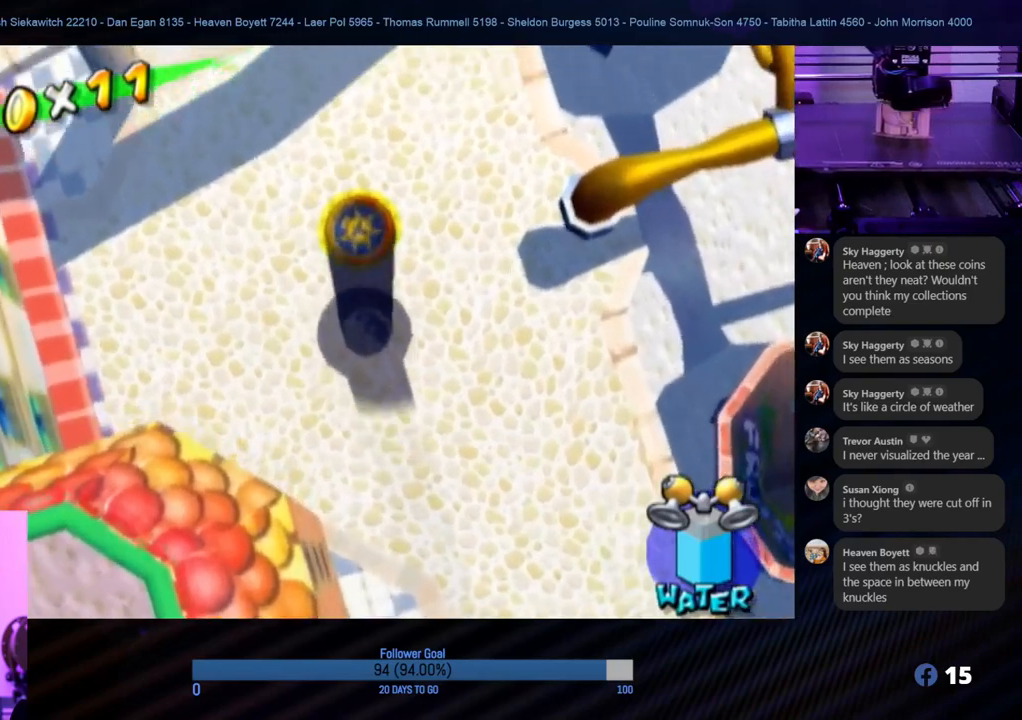
{"buttons": [], "left_stick": "up-left", "right_stick": "center", "events": [[317, "left_stick", "up-left"]]}
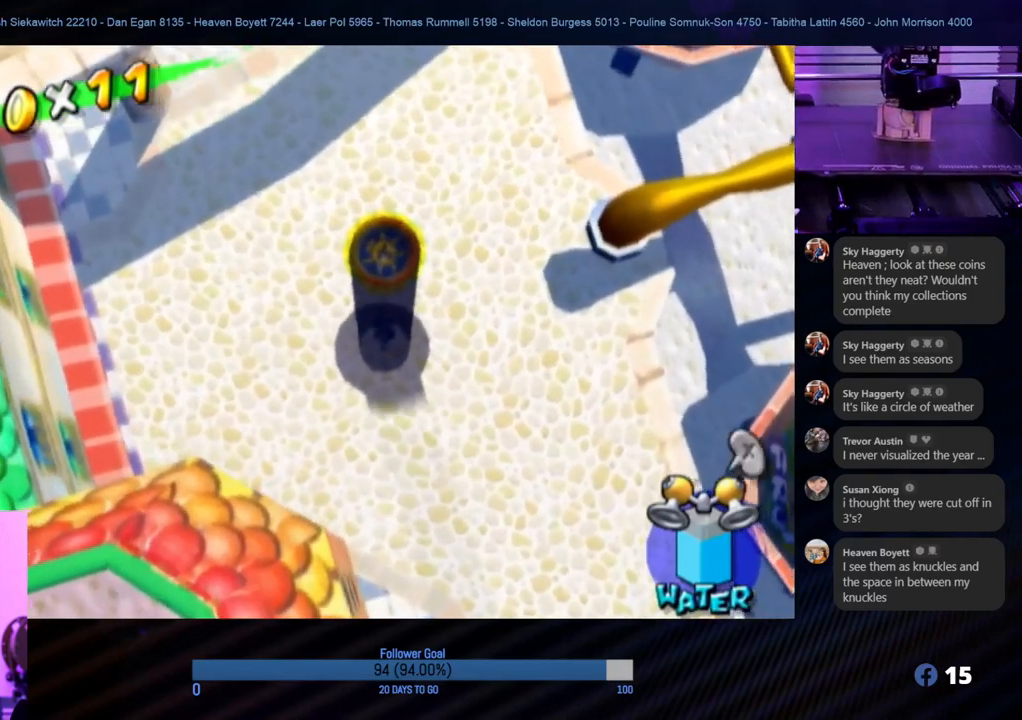
{"buttons": [], "left_stick": "up", "right_stick": "center", "events": [[17, "left_stick", "left"], [217, "left_stick", "up-left"], [350, "left_stick", "up"]]}
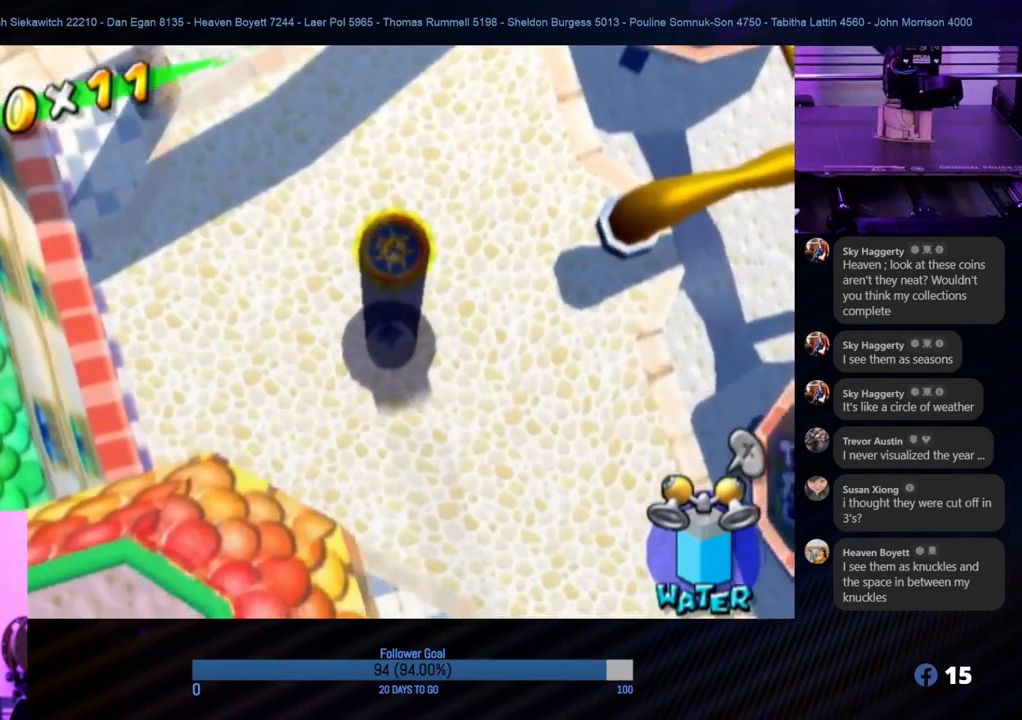
{"buttons": [], "left_stick": "down-left", "right_stick": "center", "events": [[17, "left_stick", "up-right"], [217, "left_stick", "down-right"], [283, "left_stick", "down"], [450, "left_stick", "down-left"]]}
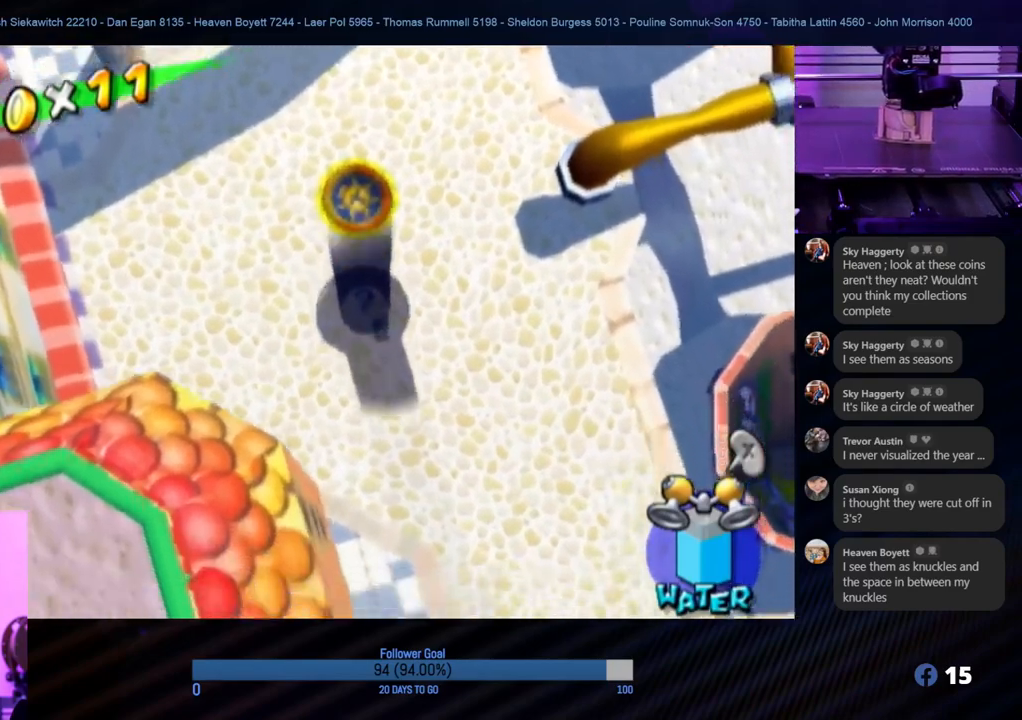
{"buttons": [], "left_stick": "up", "right_stick": "center", "events": [[200, "left_stick", "up-left"], [400, "left_stick", "up"]]}
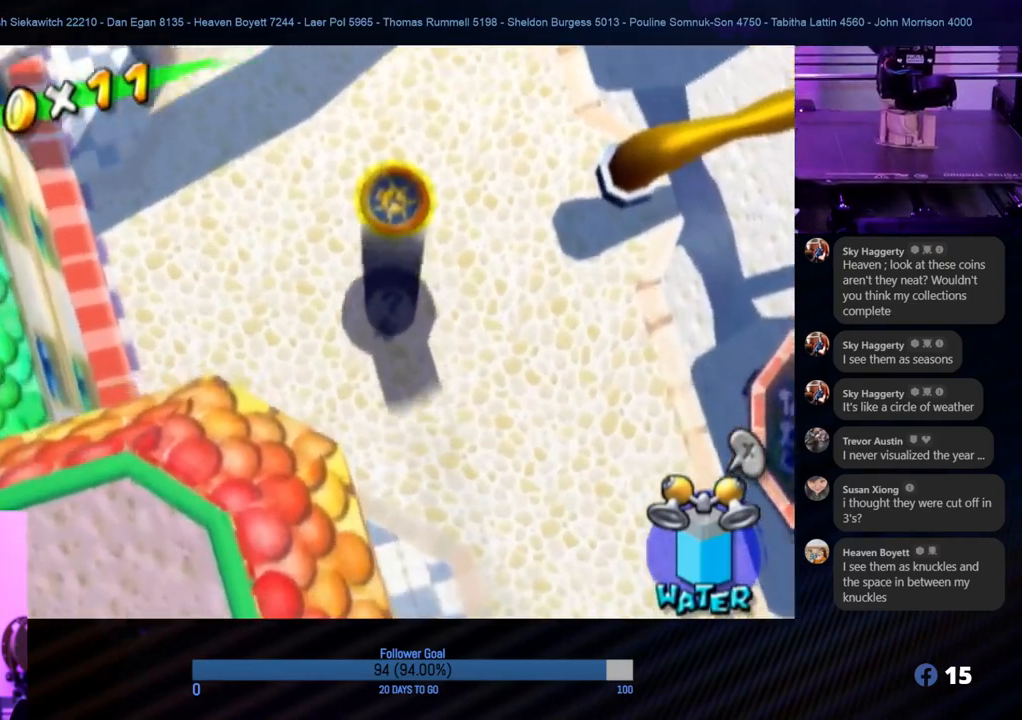
{"buttons": [], "left_stick": "down-right", "right_stick": "center", "events": [[100, "left_stick", "up-right"], [300, "left_stick", "right"], [467, "left_stick", "down-right"]]}
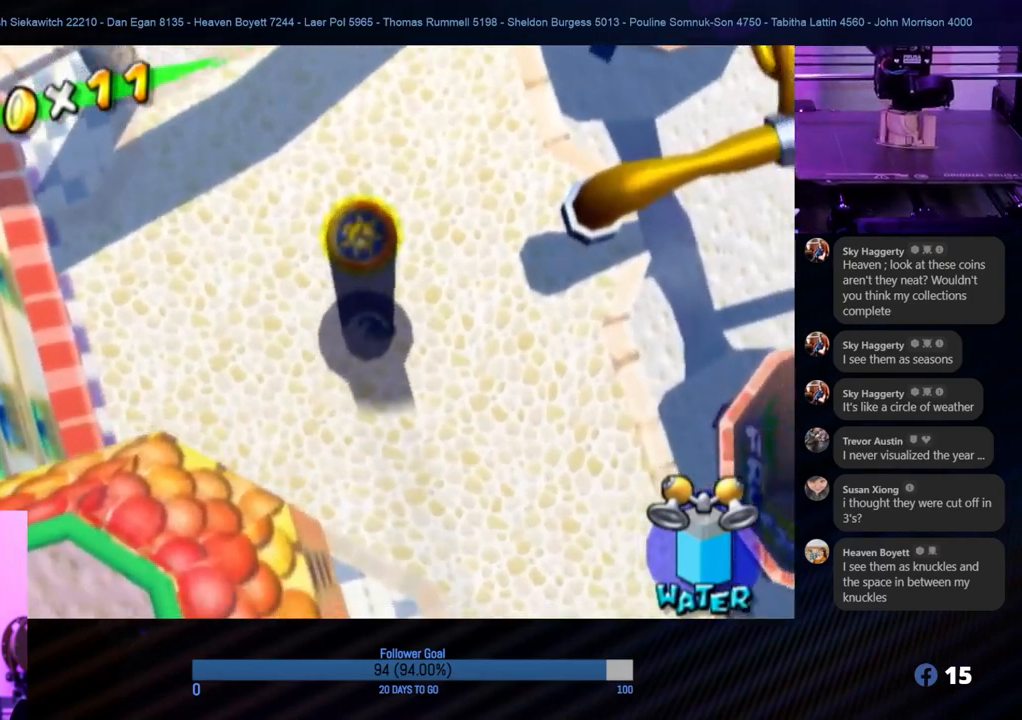
{"buttons": [], "left_stick": "down", "right_stick": "center", "events": [[100, "left_stick", "center"], [417, "left_stick", "down"]]}
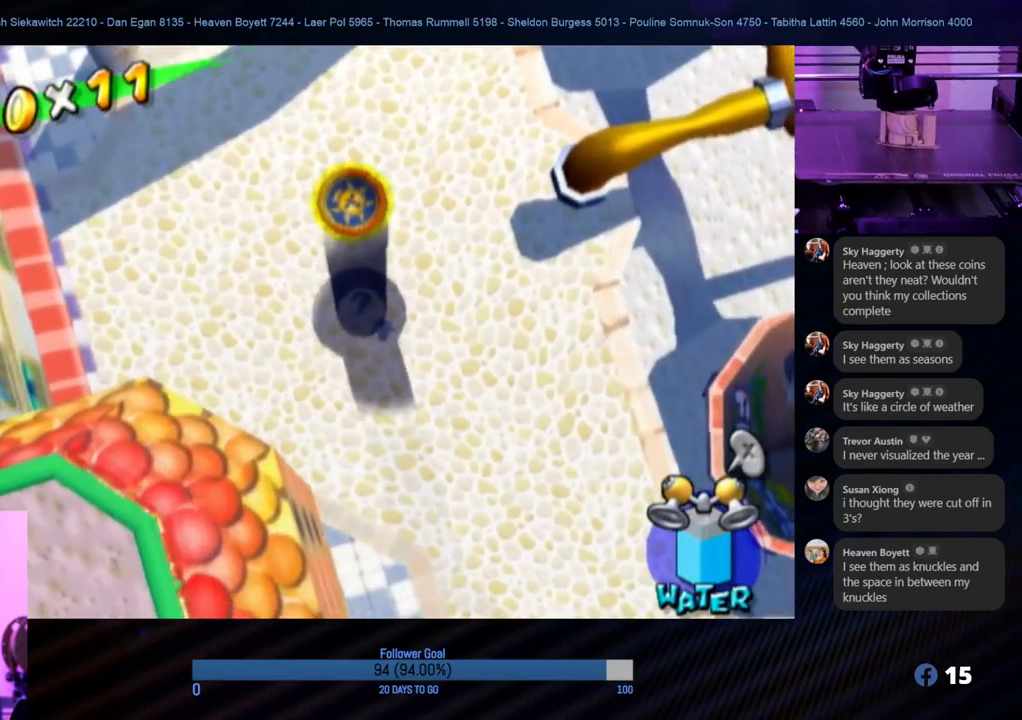
{"buttons": [], "left_stick": "up-left", "right_stick": "center", "events": [[350, "left_stick", "down-left"], [500, "left_stick", "up-left"]]}
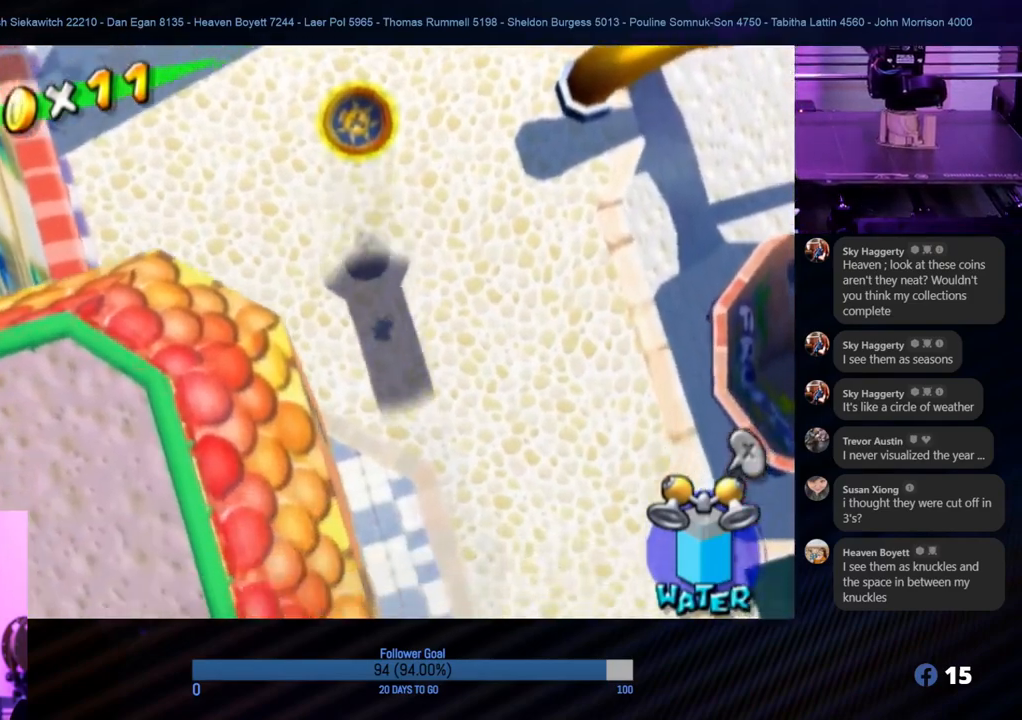
{"buttons": [], "left_stick": "up-right", "right_stick": "center", "events": [[150, "left_stick", "up"], [300, "left_stick", "up-right"]]}
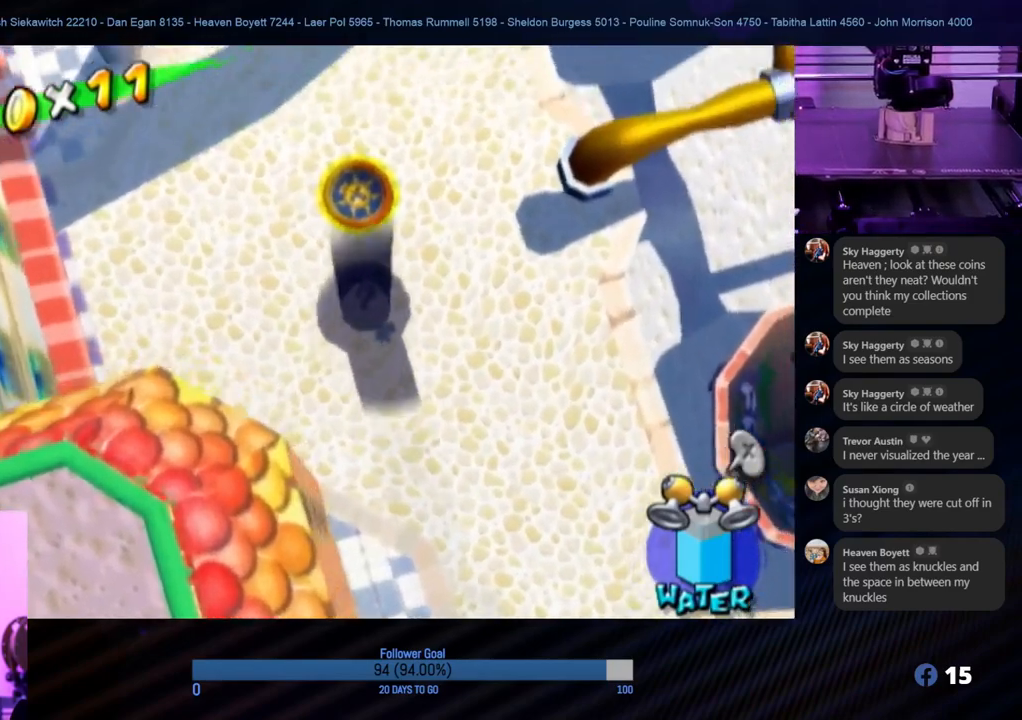
{"buttons": [], "left_stick": "up", "right_stick": "center", "events": [[83, "left_stick", "up"], [250, "left_stick", "up-left"], [500, "left_stick", "up"]]}
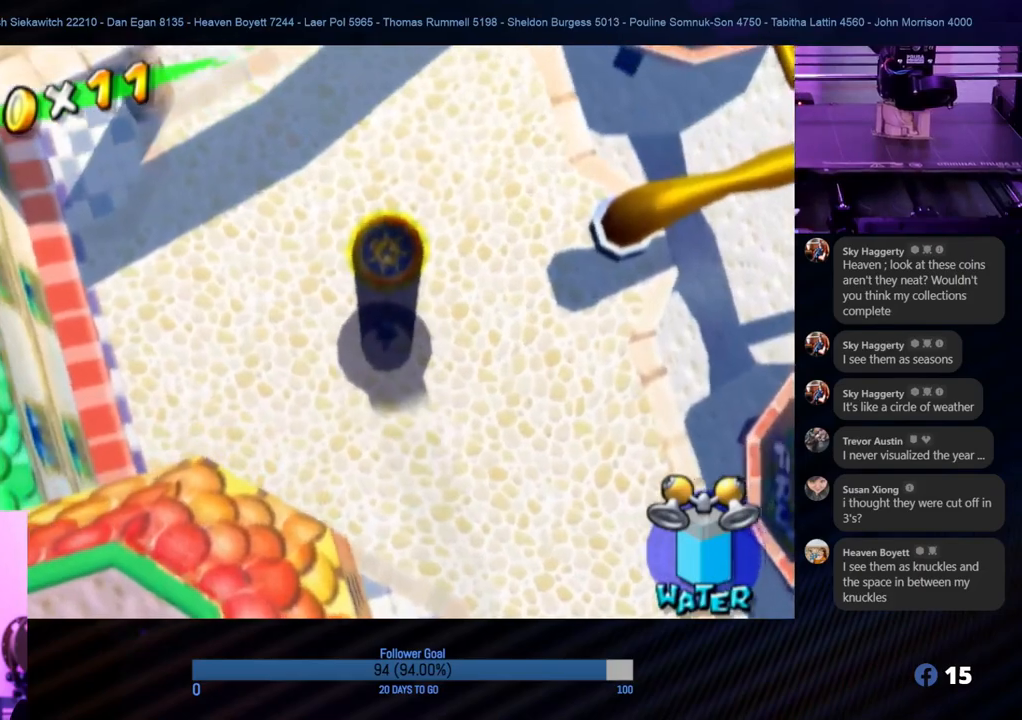
{"buttons": ["A"], "left_stick": "up-left", "right_stick": "center", "events": [[117, "left_stick", "right"], [183, "left_stick", "down"], [233, "A", "down"], [350, "left_stick", "up-left"], [450, "A", "up"], [483, "A", "down"]]}
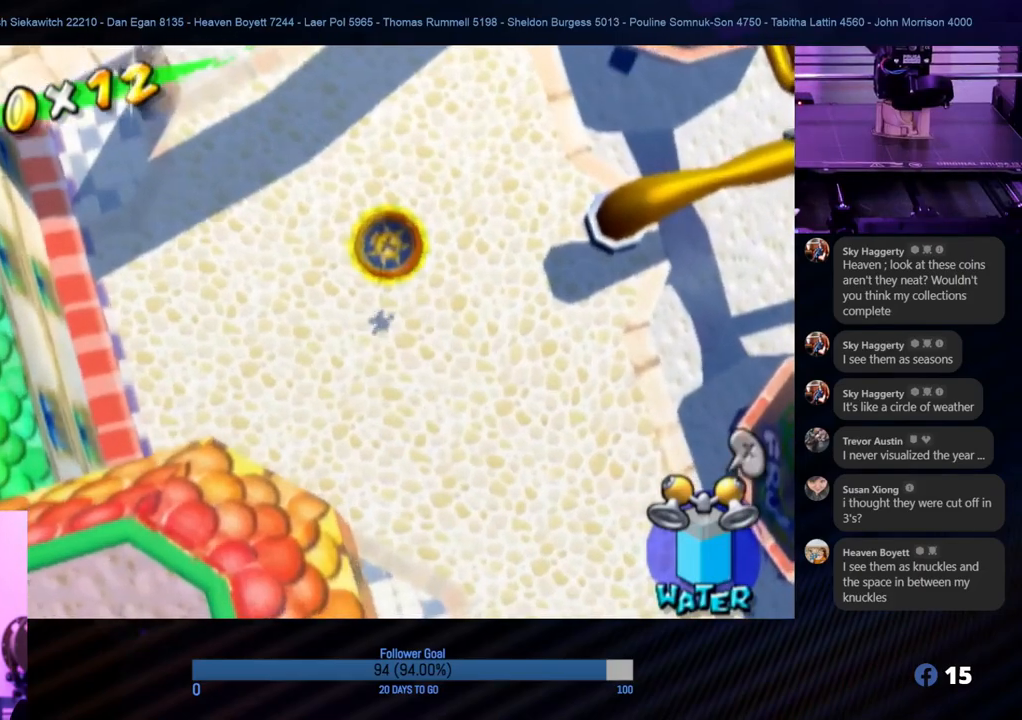
{"buttons": ["A"], "left_stick": "up-right", "right_stick": "center", "events": [[150, "A", "up"], [167, "A", "down"], [183, "left_stick", "right"], [283, "A", "up"], [400, "A", "down"], [417, "left_stick", "up-right"], [450, "A", "up"], [500, "A", "down"]]}
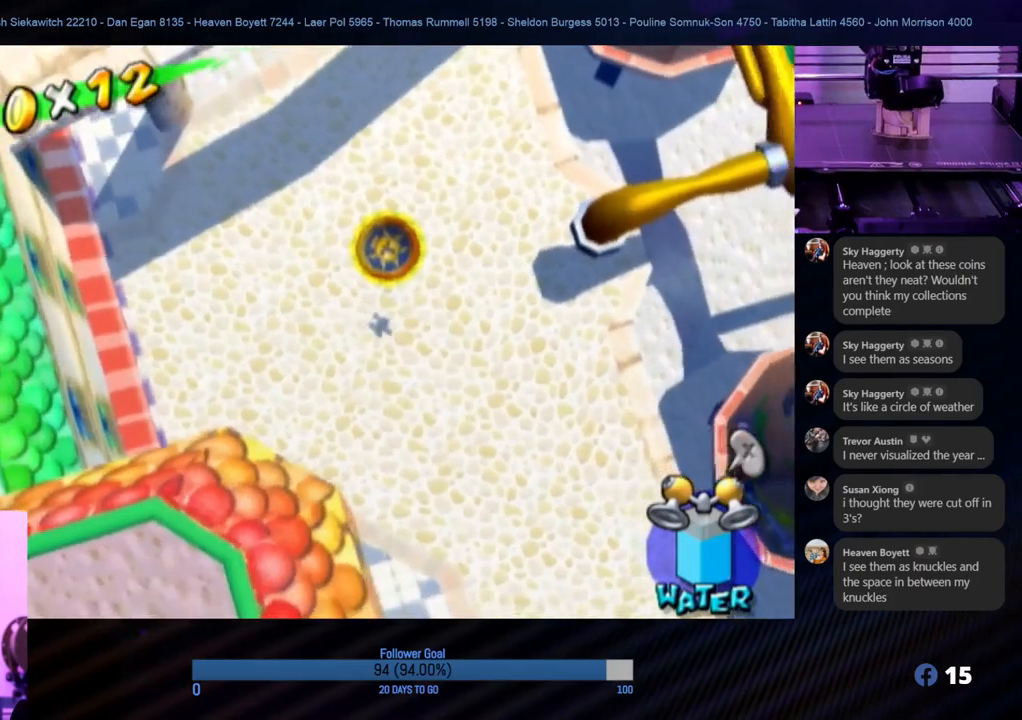
{"buttons": ["A"], "left_stick": "up-right", "right_stick": "center", "events": [[117, "A", "up"], [150, "A", "down"], [233, "A", "up"], [300, "A", "down"], [433, "A", "up"], [450, "A", "down"]]}
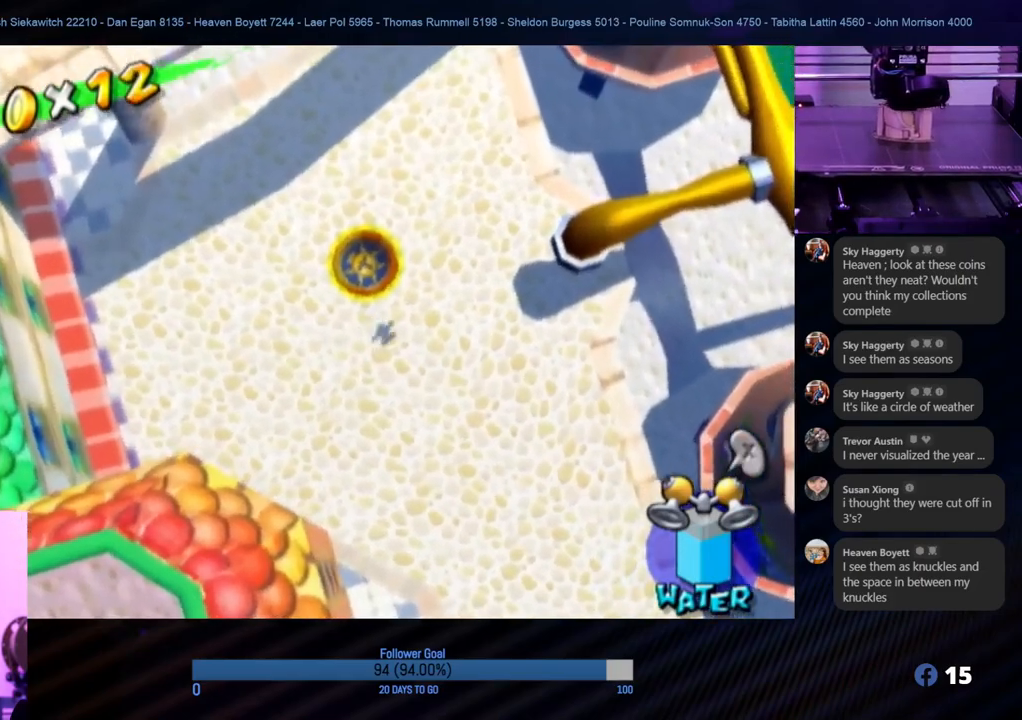
{"buttons": ["A"], "left_stick": "down", "right_stick": "center", "events": [[17, "A", "up"], [117, "A", "down"], [200, "A", "up"], [250, "A", "down"], [267, "left_stick", "down-left"], [367, "A", "up"], [467, "A", "down"], [483, "left_stick", "down"]]}
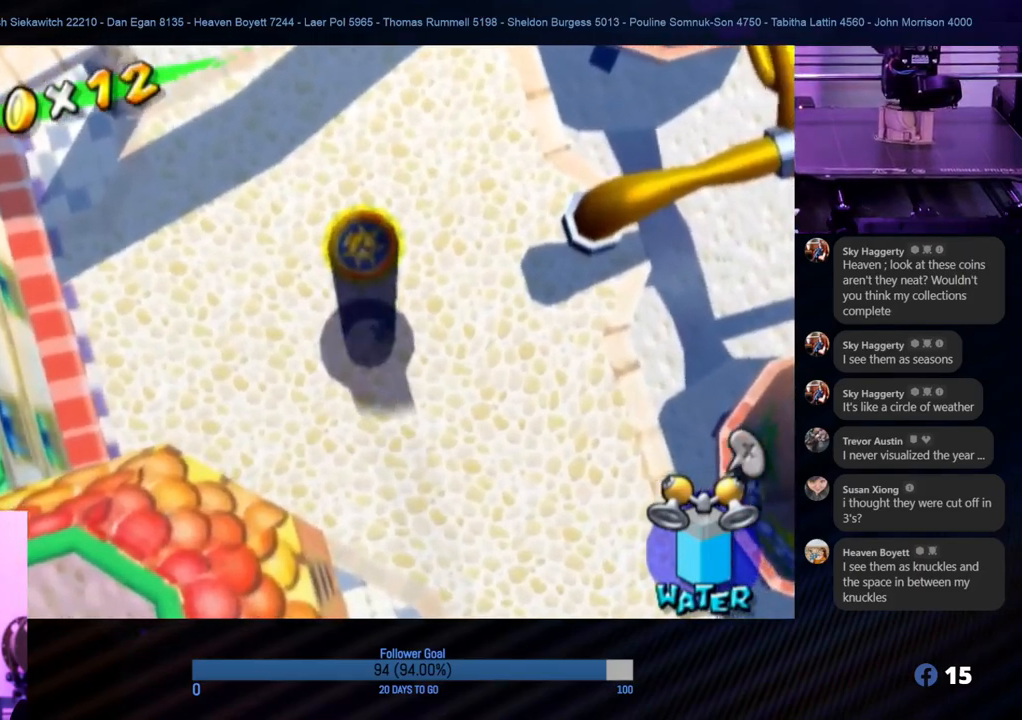
{"buttons": ["A"], "left_stick": "up", "right_stick": "center", "events": [[150, "A", "up"], [317, "left_stick", "up"], [450, "A", "down"]]}
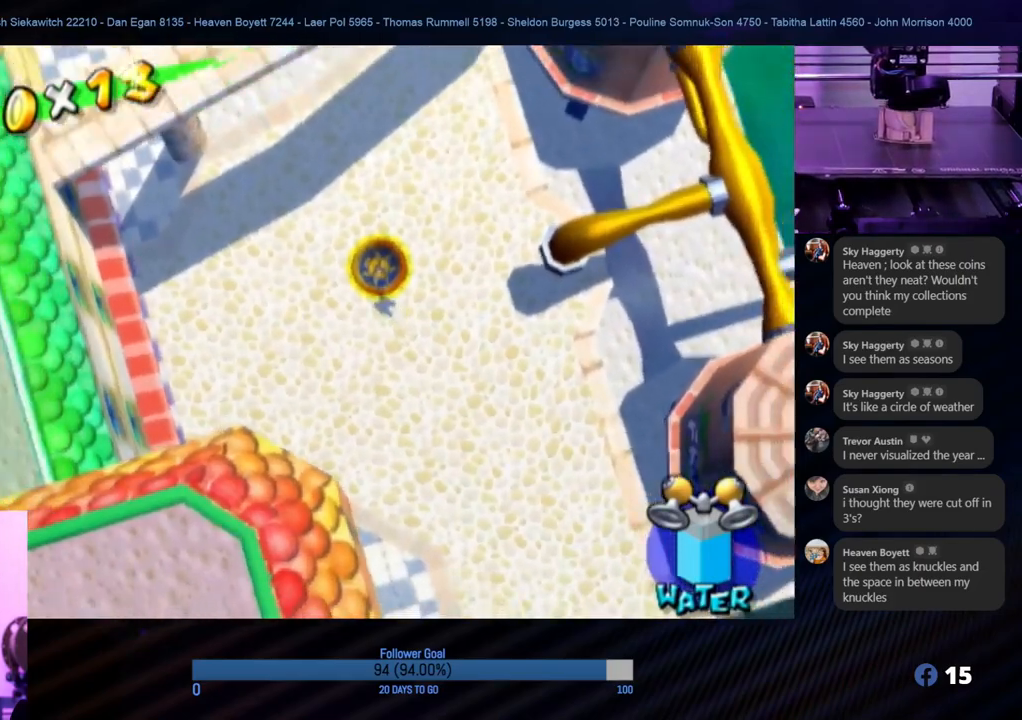
{"buttons": [], "left_stick": "up", "right_stick": "center", "events": [[133, "A", "up"], [183, "A", "down"], [200, "left_stick", "up-left"], [500, "A", "up"], [500, "left_stick", "up"]]}